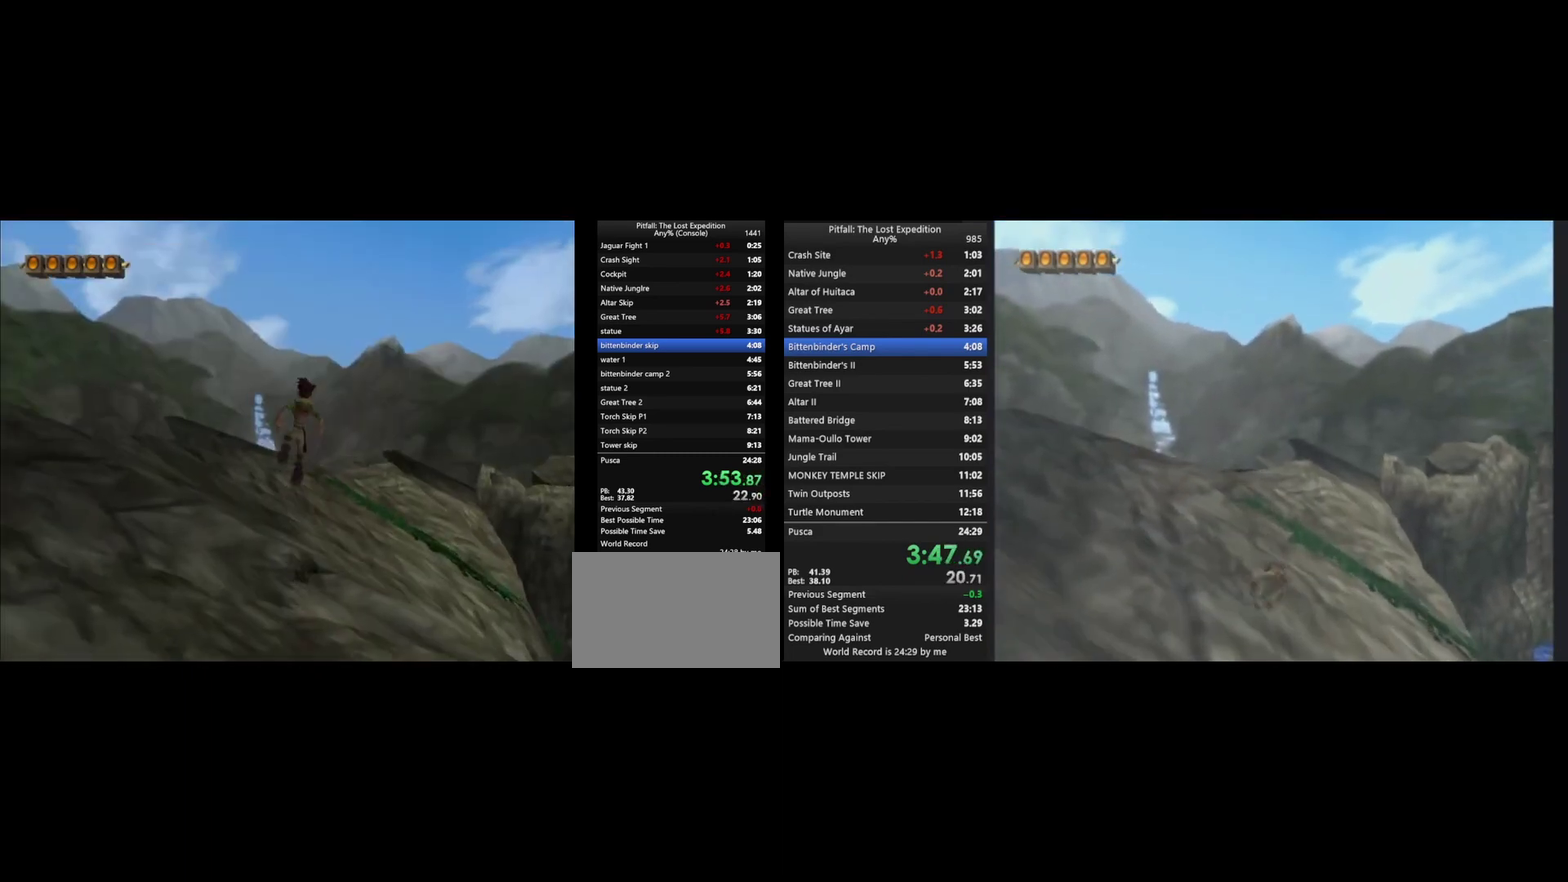
Gameplay with a controller (Nintendo layout); each line is a JSON object with the inputs held at the frame after it. "events" lists button and stick changes between this image and that frame as [ms after this image, input, new state], when the widget could be followed in between. Not read: L3 R3.
{"buttons": ["Y"], "left_stick": "up", "right_stick": "center", "events": [[67, "Y", "down"], [100, "A", "up"], [167, "R1", "down"], [300, "R1", "up"]]}
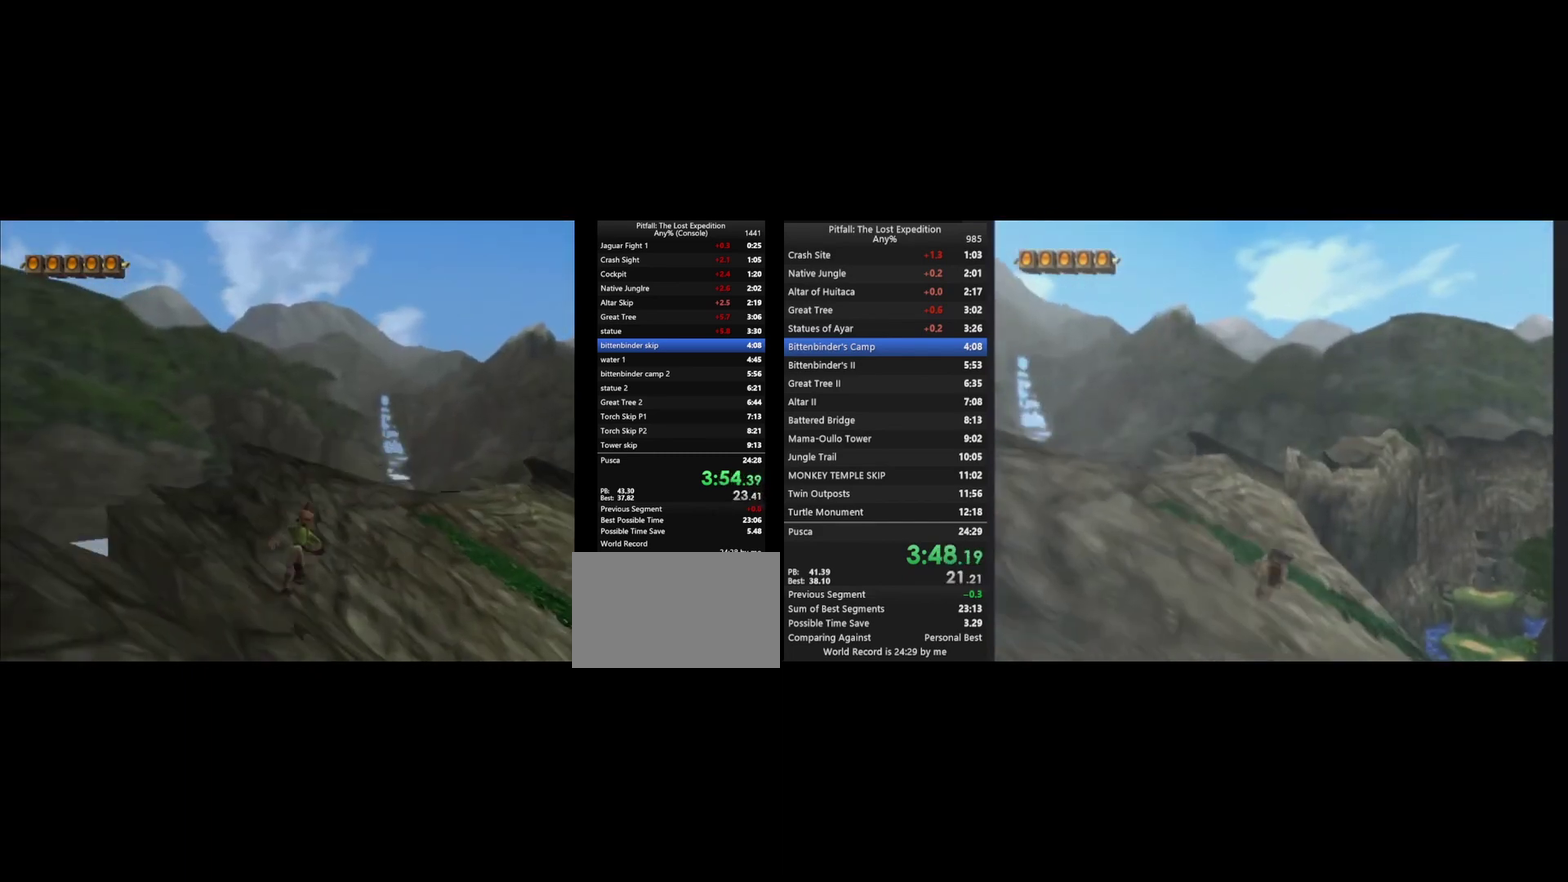
{"buttons": ["Y"], "left_stick": "up", "right_stick": "center", "events": [[67, "L1", "down"], [133, "L1", "up"], [433, "A", "down"], [500, "A", "up"]]}
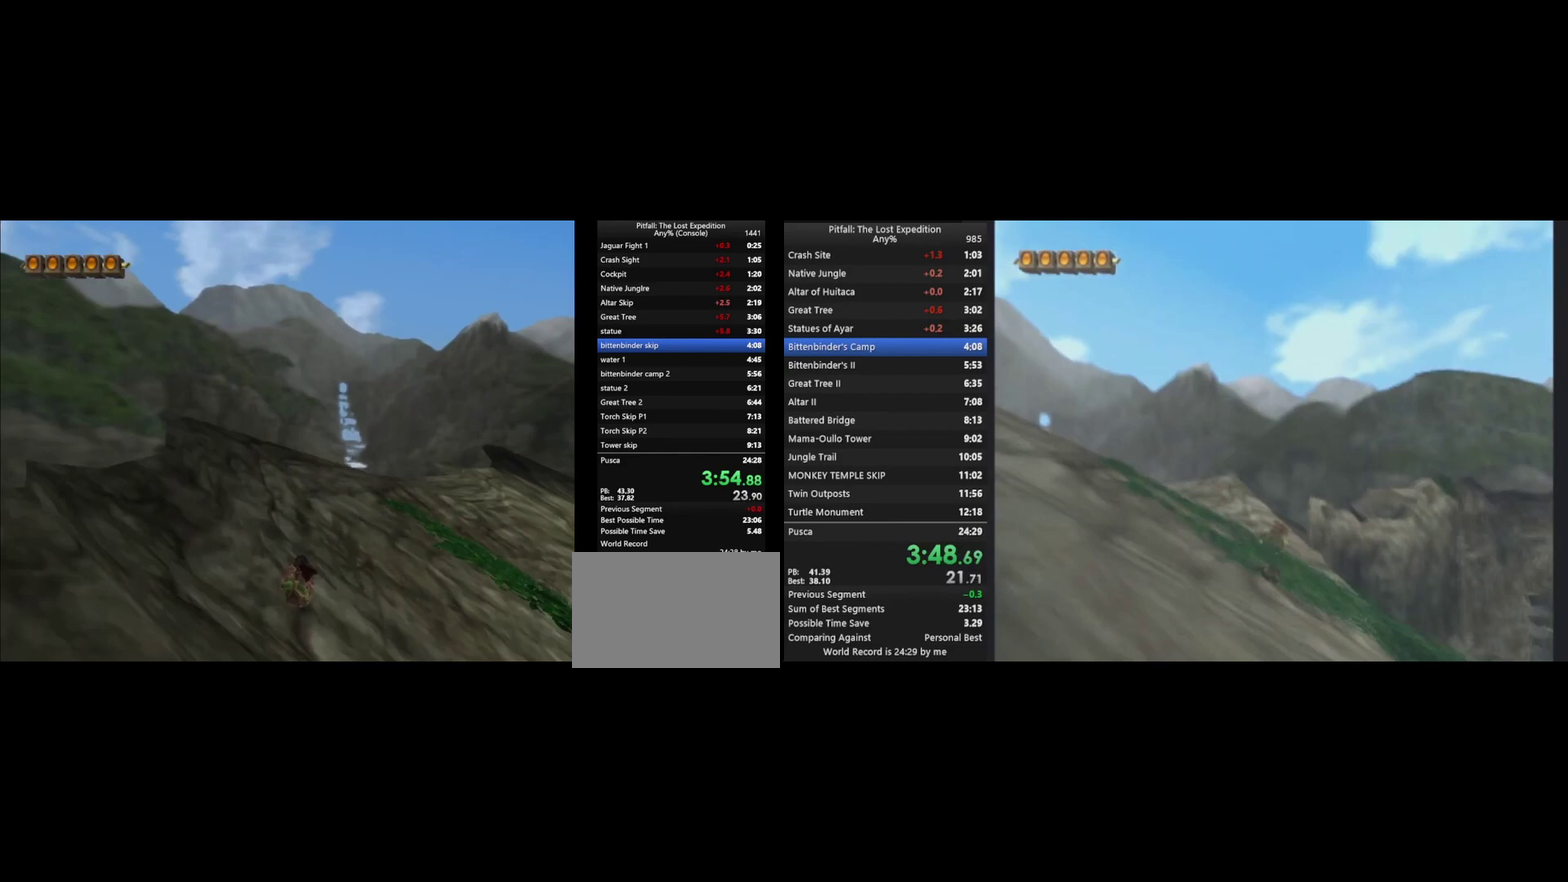
{"buttons": ["Y"], "left_stick": "up", "right_stick": "center", "events": [[433, "A", "down"], [500, "A", "up"]]}
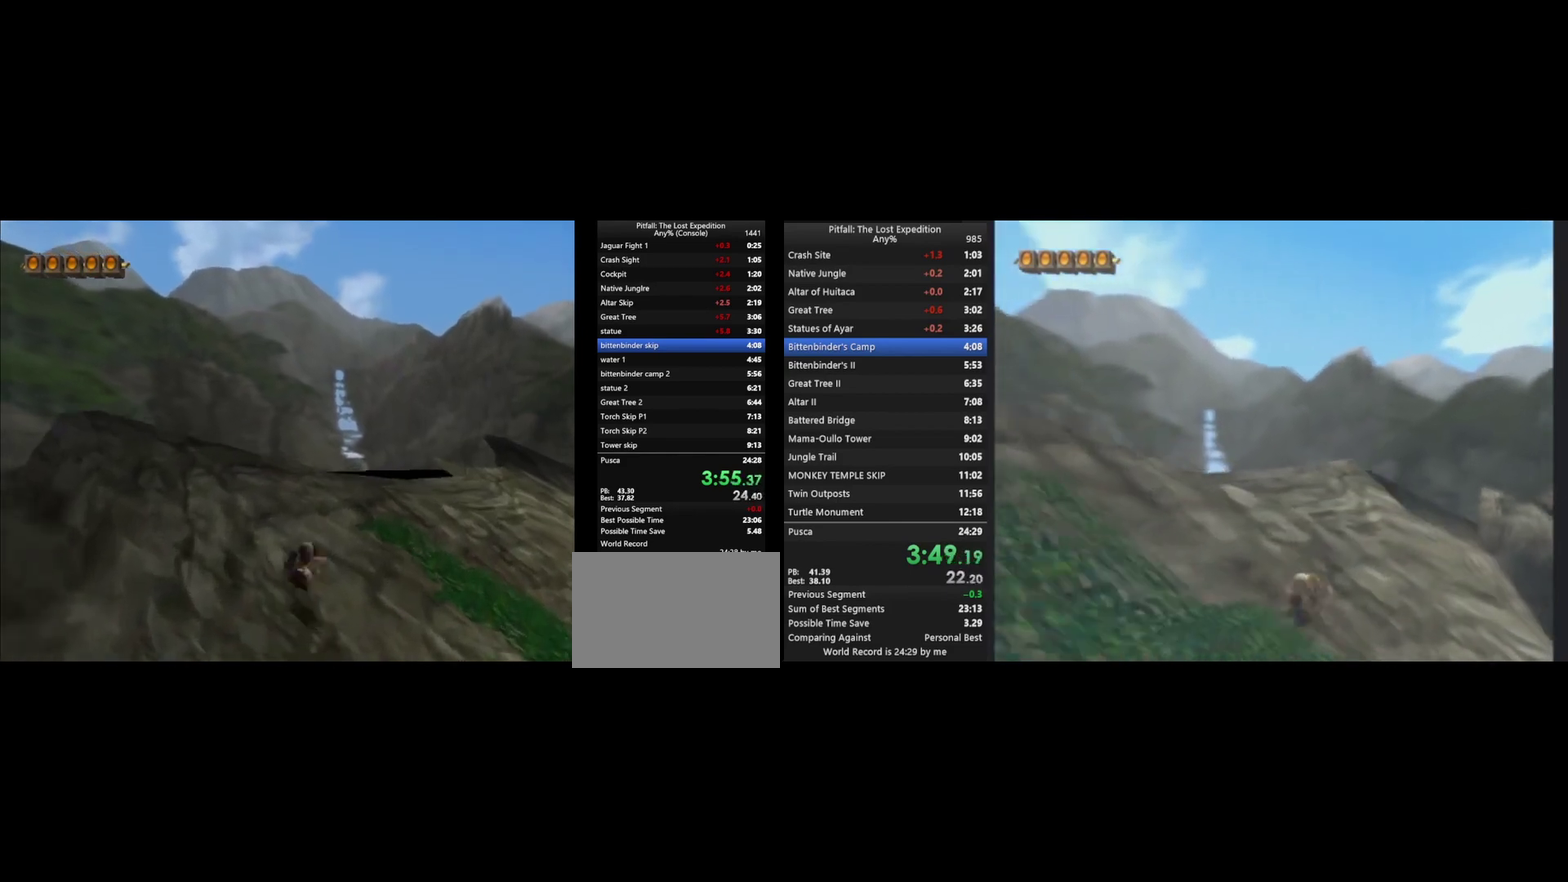
{"buttons": ["Y"], "left_stick": "up-right", "right_stick": "center", "events": [[333, "A", "down"], [400, "A", "up"], [433, "left_stick", "up-right"]]}
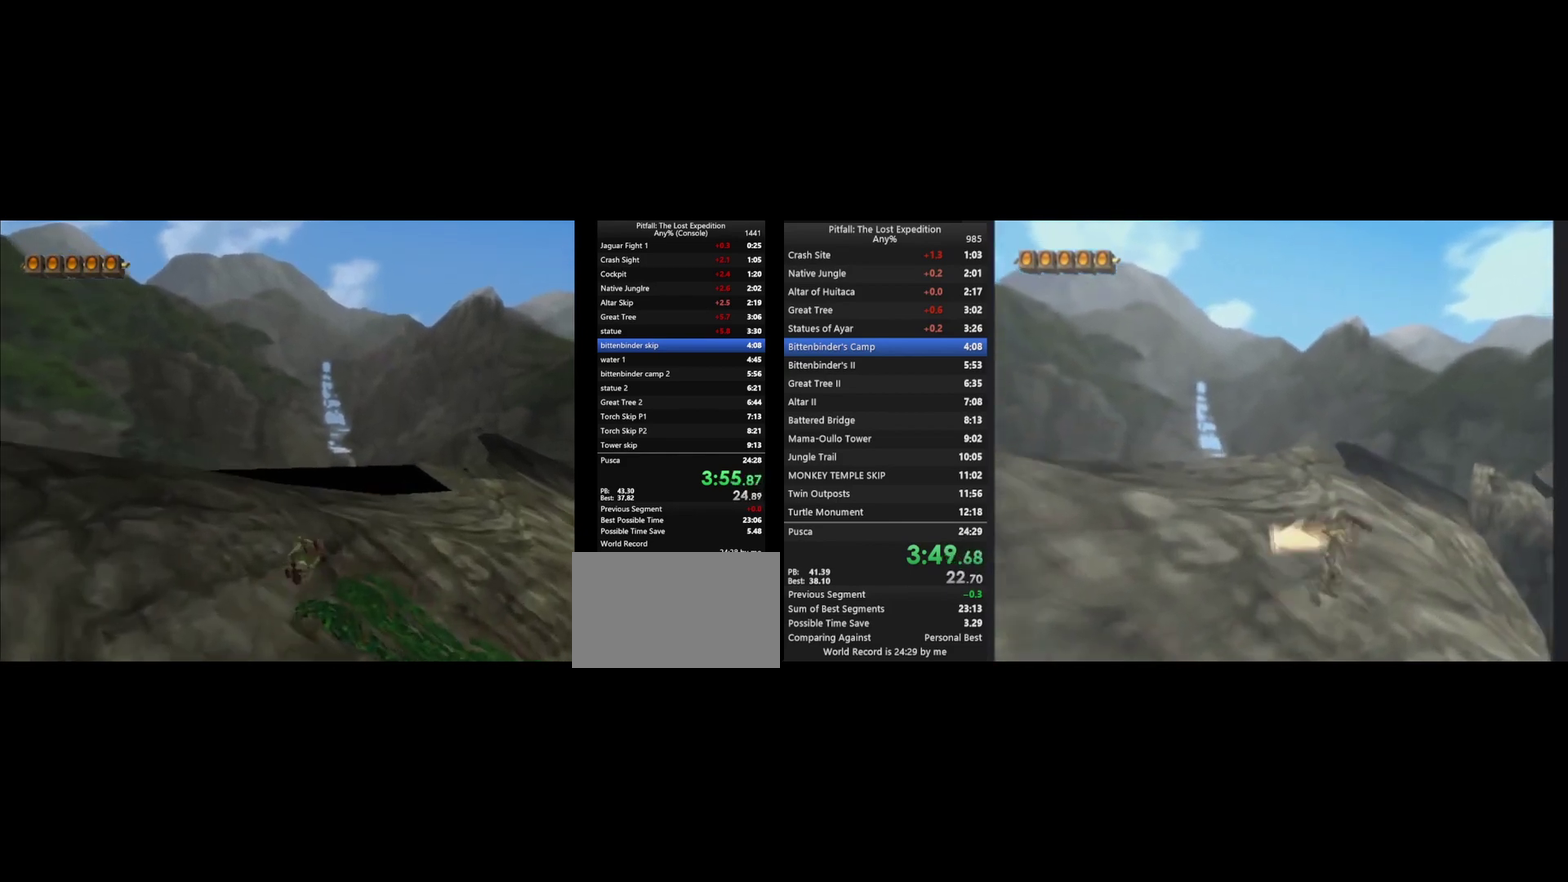
{"buttons": ["Y"], "left_stick": "up-right", "right_stick": "center", "events": []}
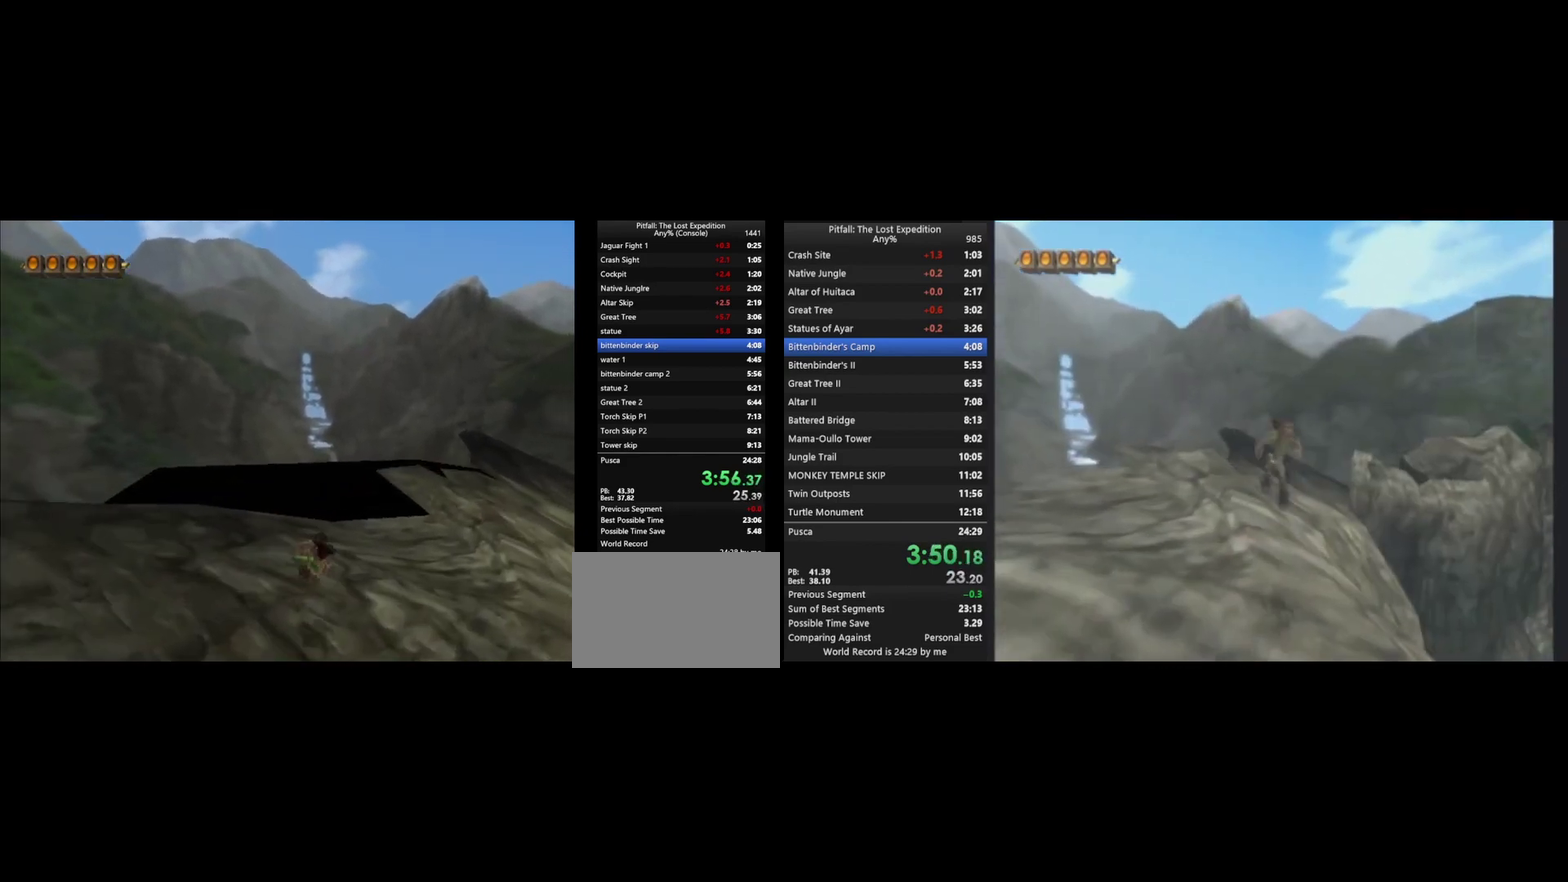
{"buttons": [], "left_stick": "up-right", "right_stick": "center", "events": [[67, "L1", "down"], [167, "L1", "up"], [400, "Y", "up"]]}
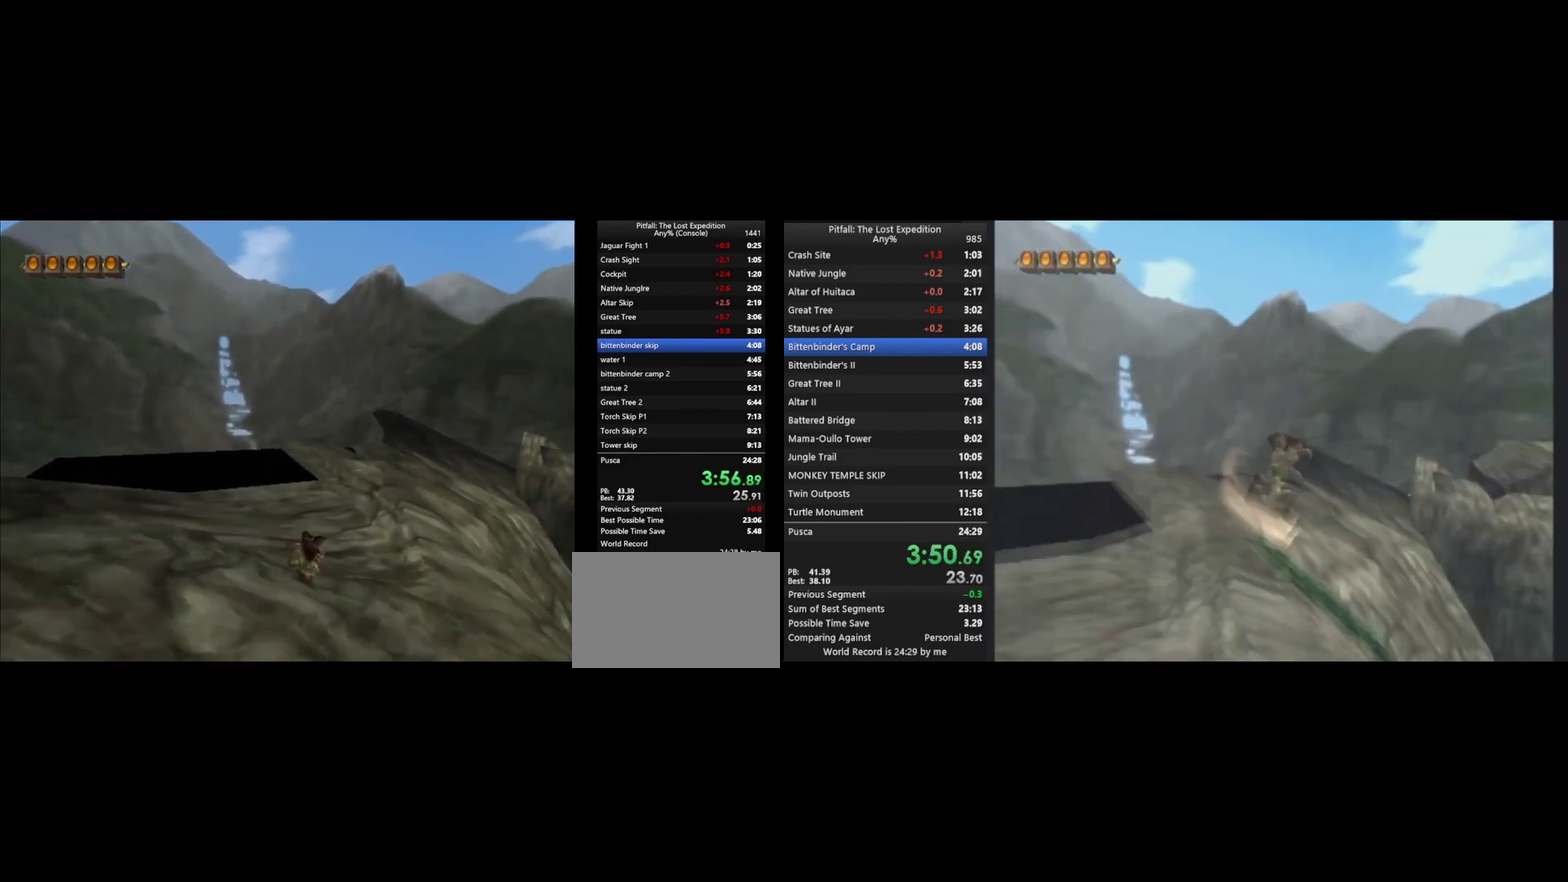
{"buttons": ["A"], "left_stick": "up", "right_stick": "center", "events": [[267, "A", "down"], [500, "left_stick", "up"]]}
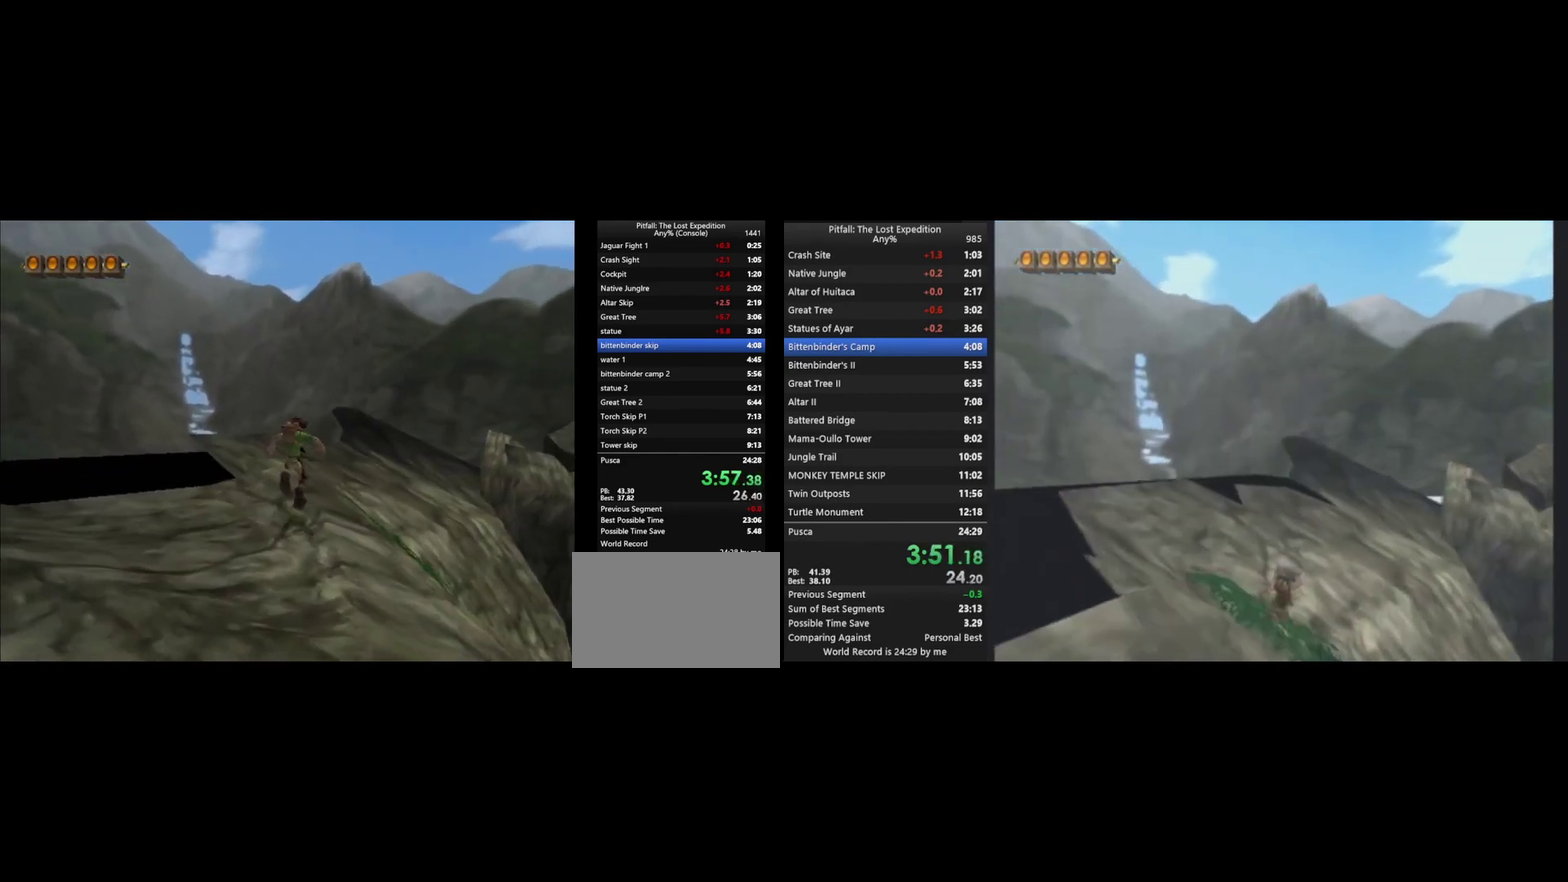
{"buttons": ["Y"], "left_stick": "up", "right_stick": "center", "events": [[67, "A", "up"], [133, "B", "down"], [233, "B", "up"], [367, "R1", "down"], [467, "R1", "up"], [467, "Y", "down"]]}
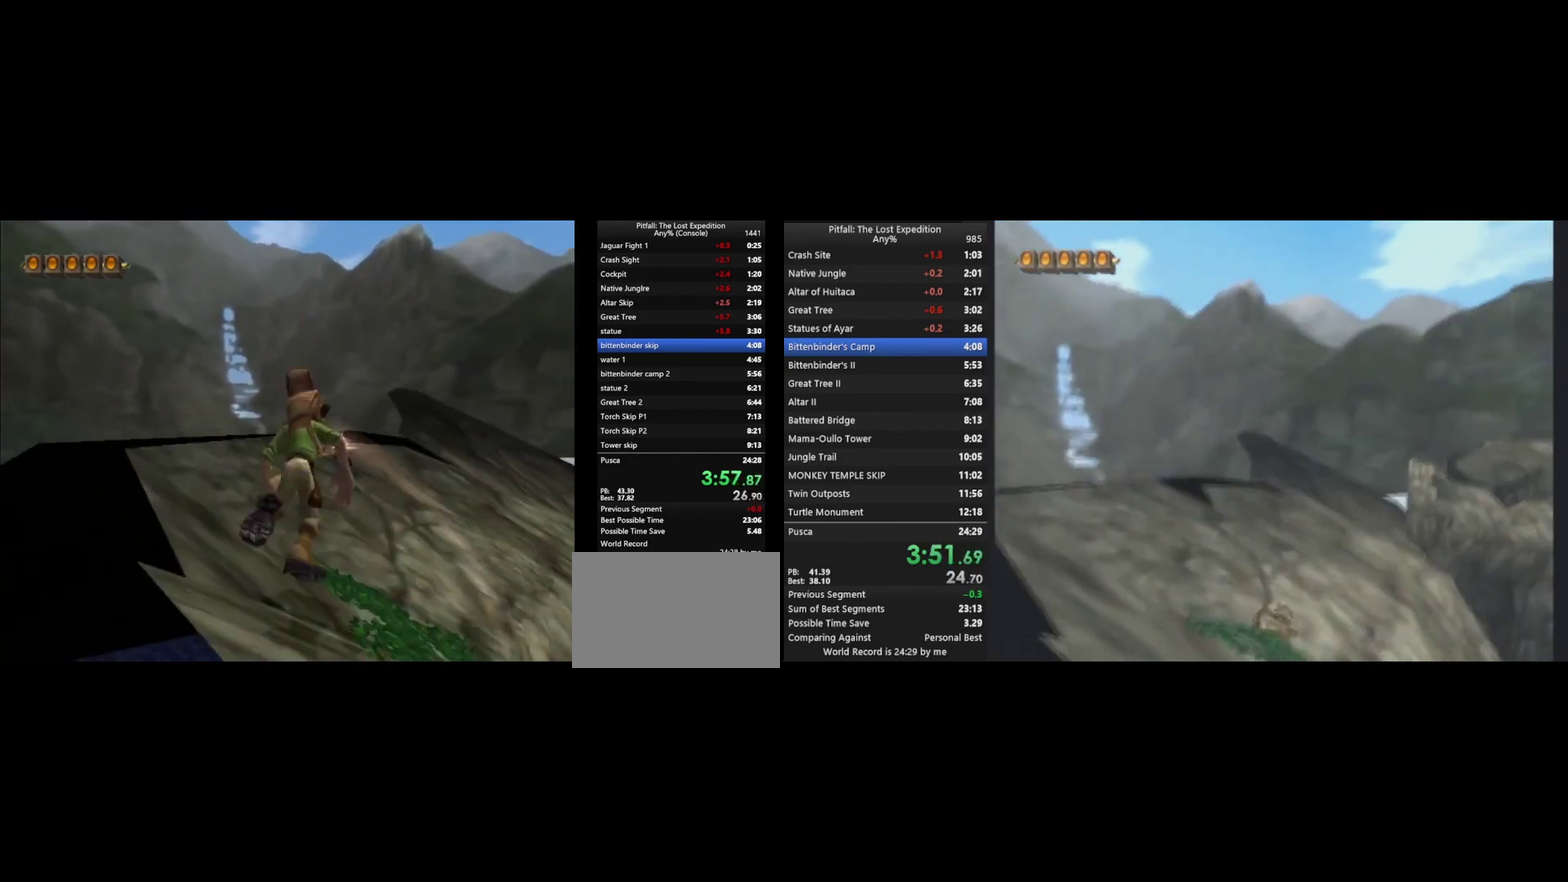
{"buttons": ["Y"], "left_stick": "up", "right_stick": "center", "events": []}
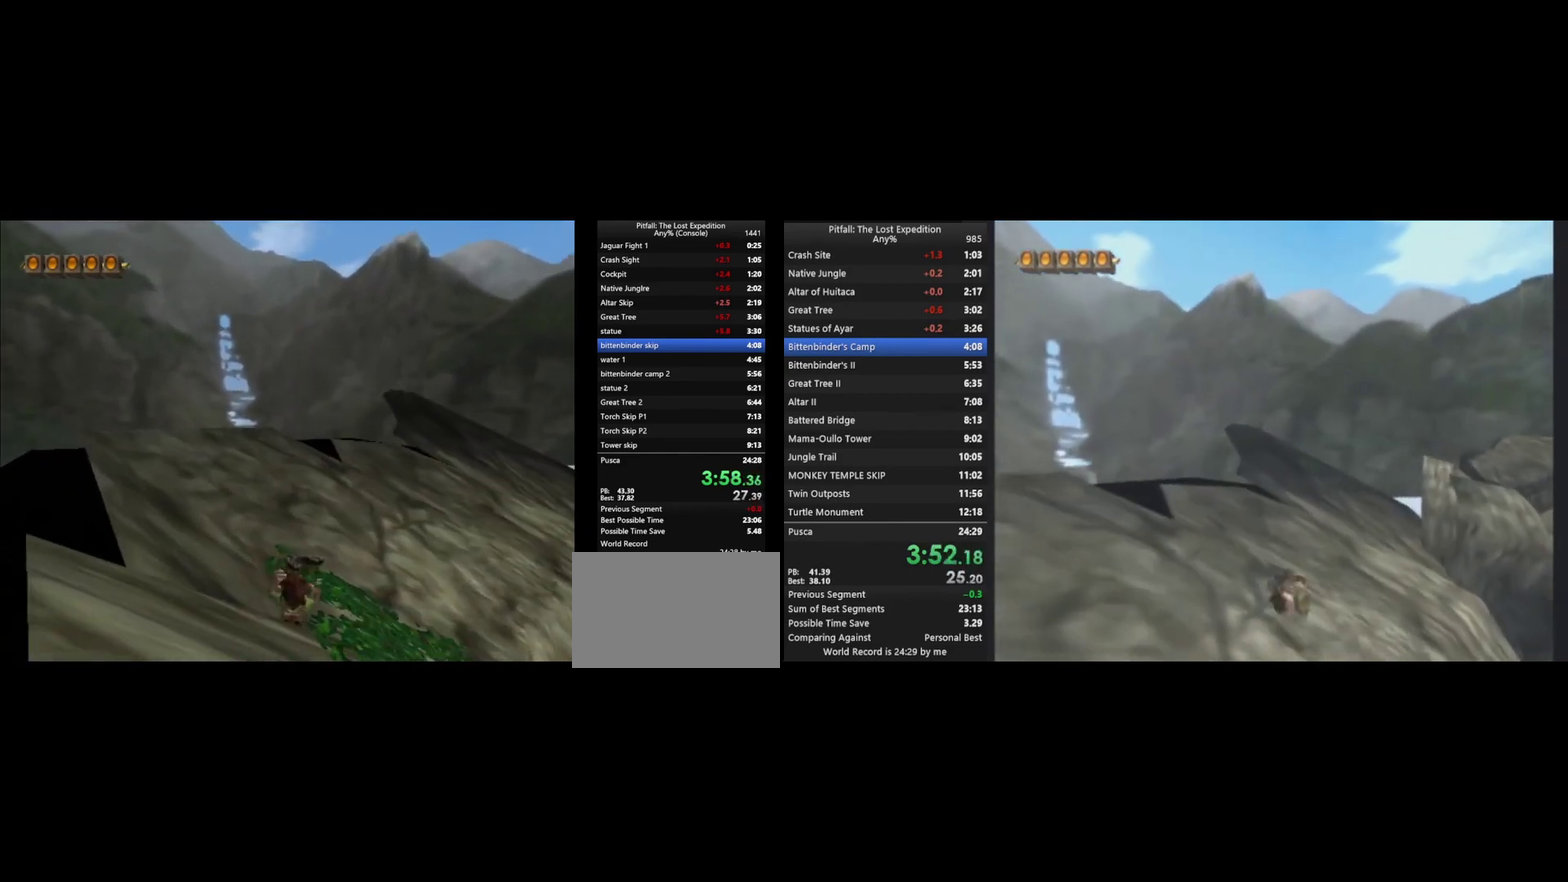
{"buttons": ["Y"], "left_stick": "up", "right_stick": "center", "events": [[100, "A", "down"], [167, "A", "up"]]}
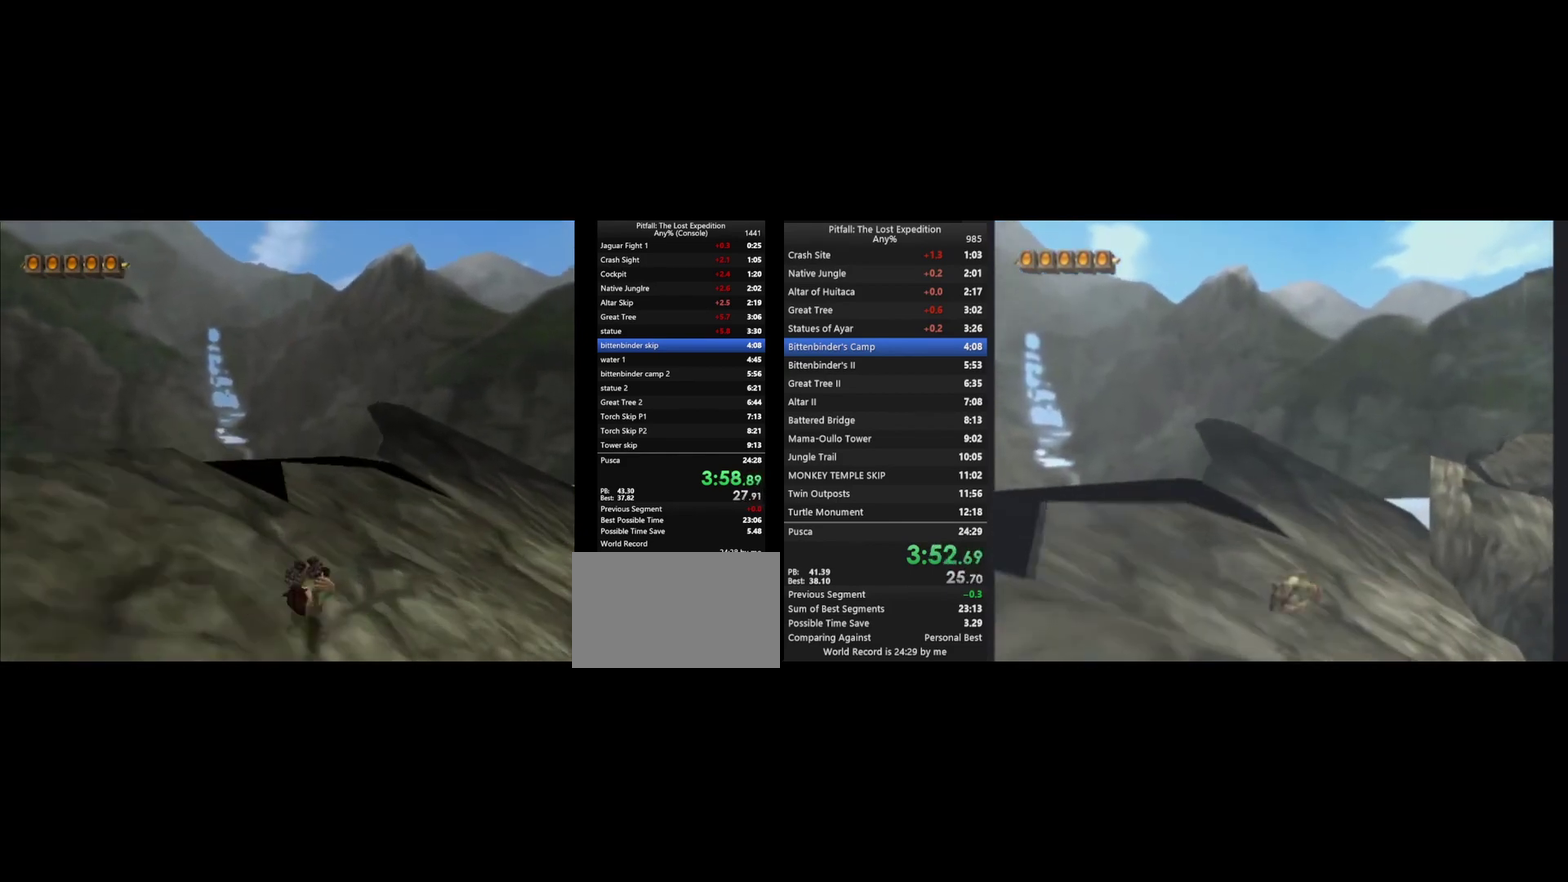
{"buttons": ["Y"], "left_stick": "up-right", "right_stick": "center", "events": [[100, "A", "down"], [167, "A", "up"], [200, "left_stick", "up-right"]]}
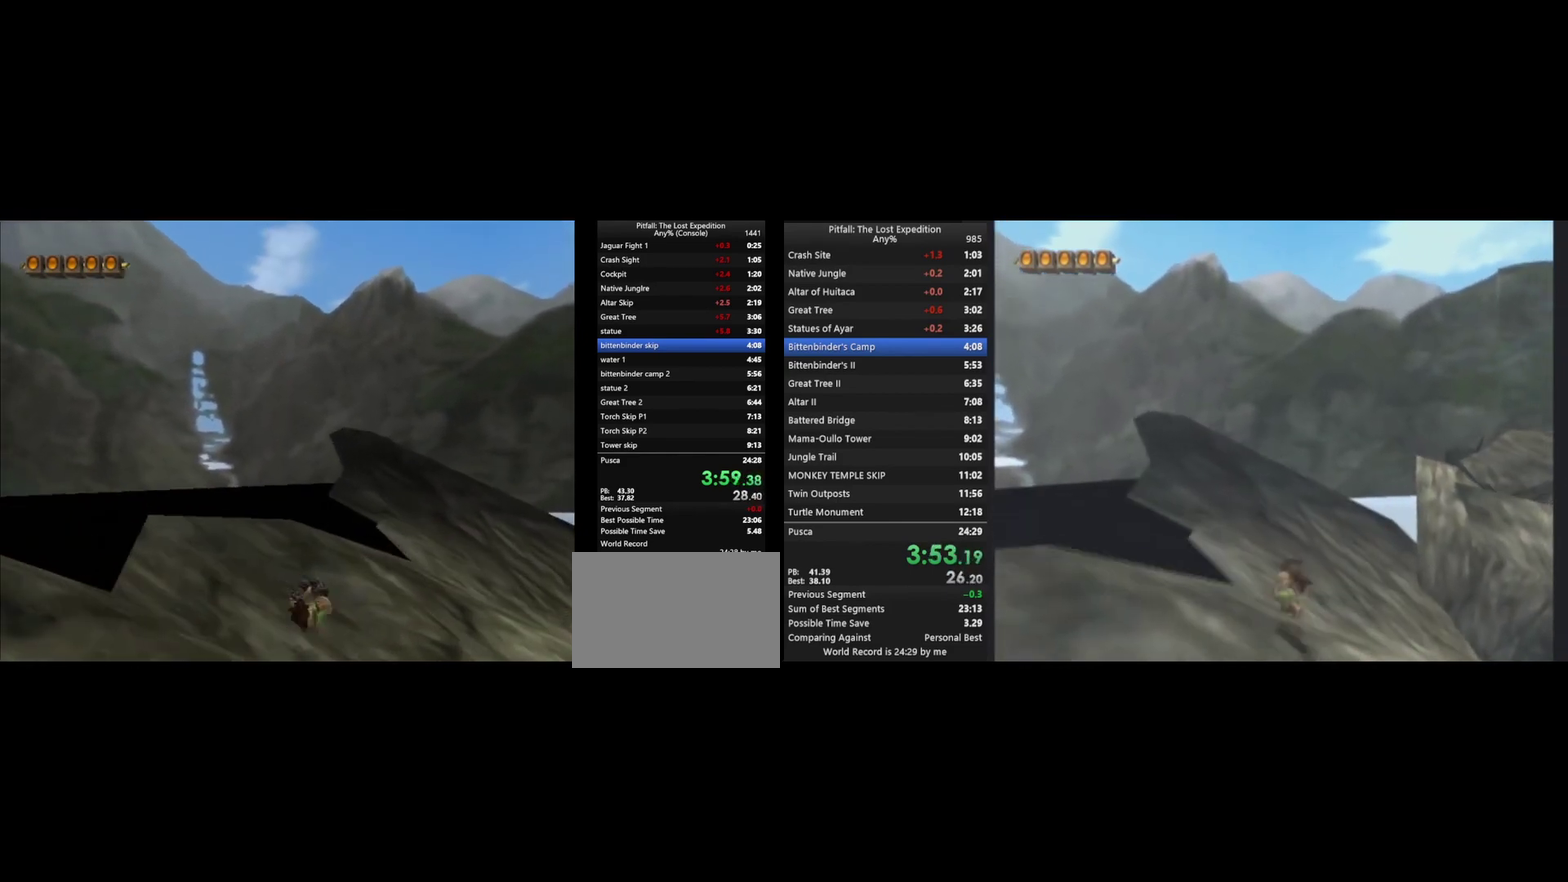
{"buttons": ["Y", "R1"], "left_stick": "up", "right_stick": "center", "events": [[100, "A", "down"], [167, "A", "up"], [333, "left_stick", "up"], [467, "R1", "down"]]}
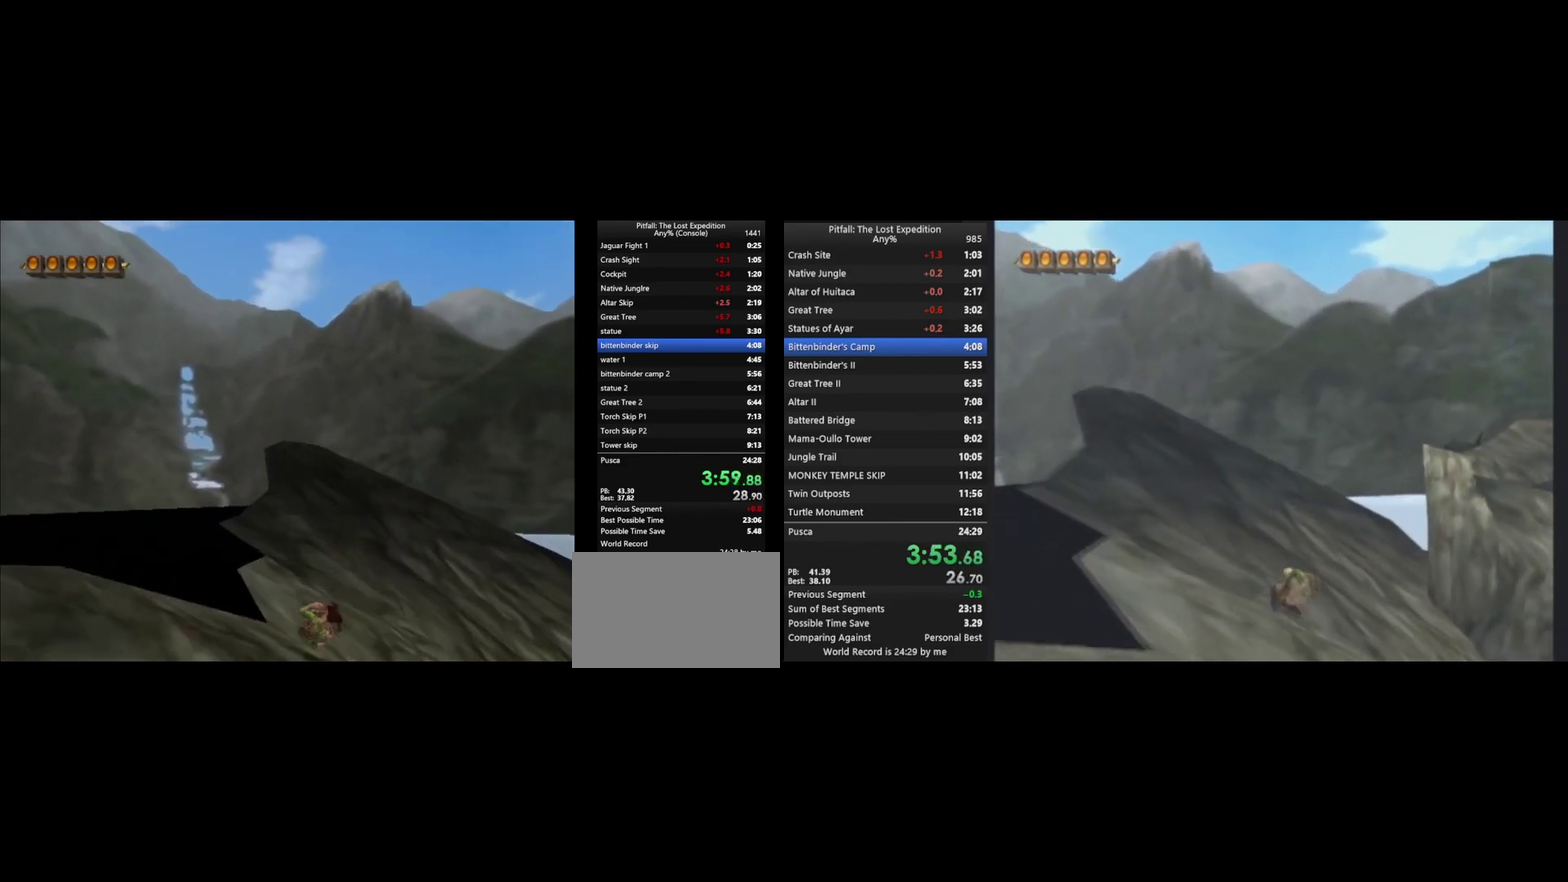
{"buttons": ["Y"], "left_stick": "up", "right_stick": "center", "events": [[33, "R1", "up"], [300, "L1", "down"], [367, "L1", "up"]]}
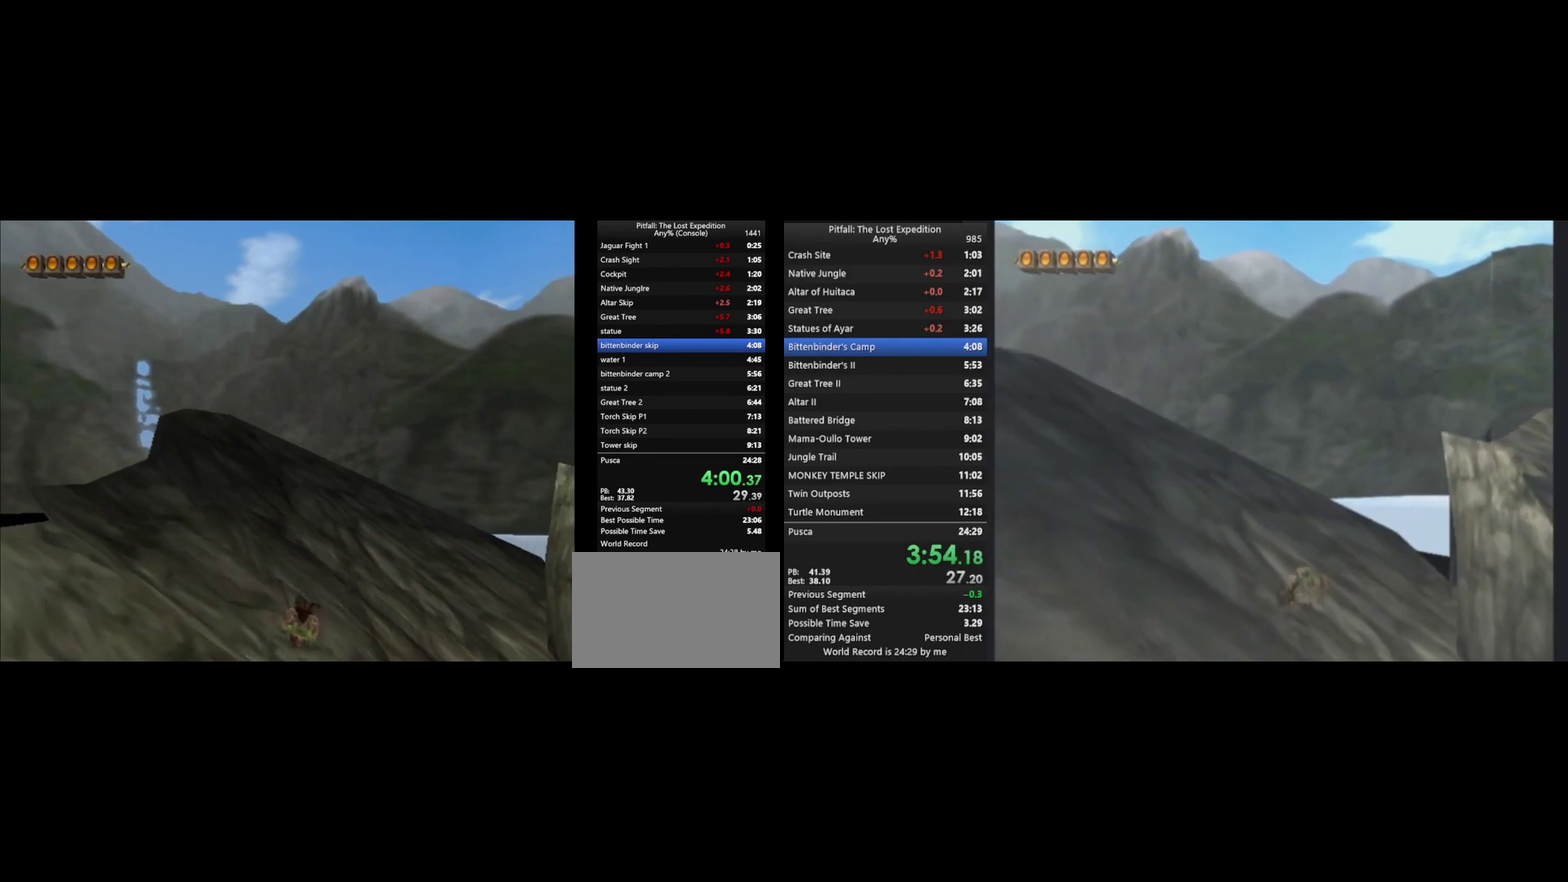
{"buttons": ["Y"], "left_stick": "up-right", "right_stick": "center", "events": [[33, "A", "down"], [33, "left_stick", "up-right"], [133, "A", "up"]]}
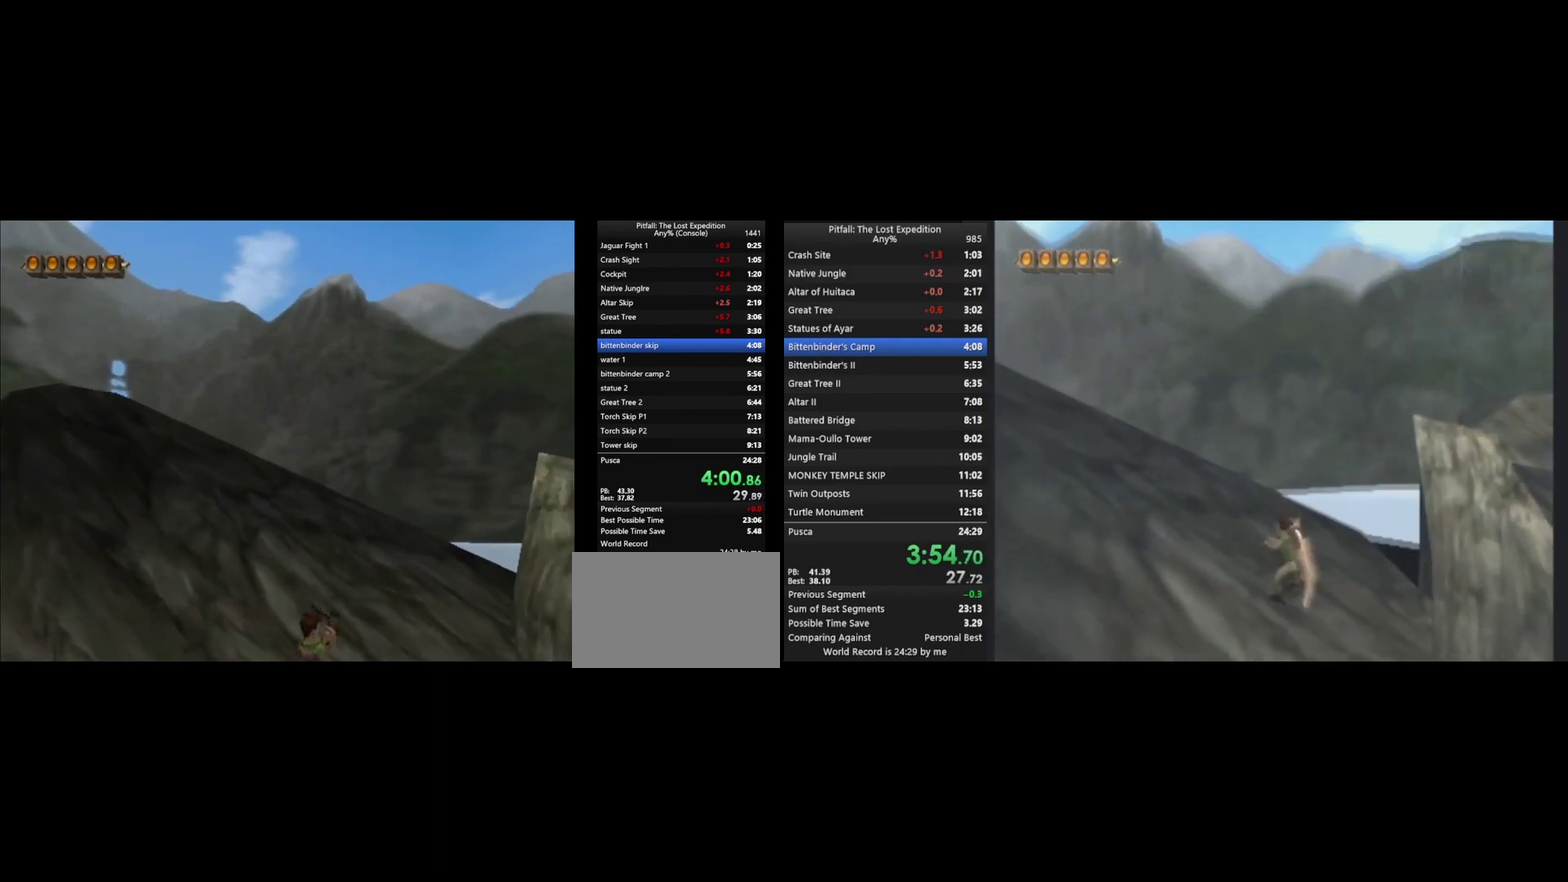
{"buttons": ["A", "Y"], "left_stick": "up", "right_stick": "center", "events": [[33, "A", "down"], [67, "left_stick", "up"], [100, "A", "up"], [200, "R1", "down"], [300, "R1", "up"], [500, "A", "down"]]}
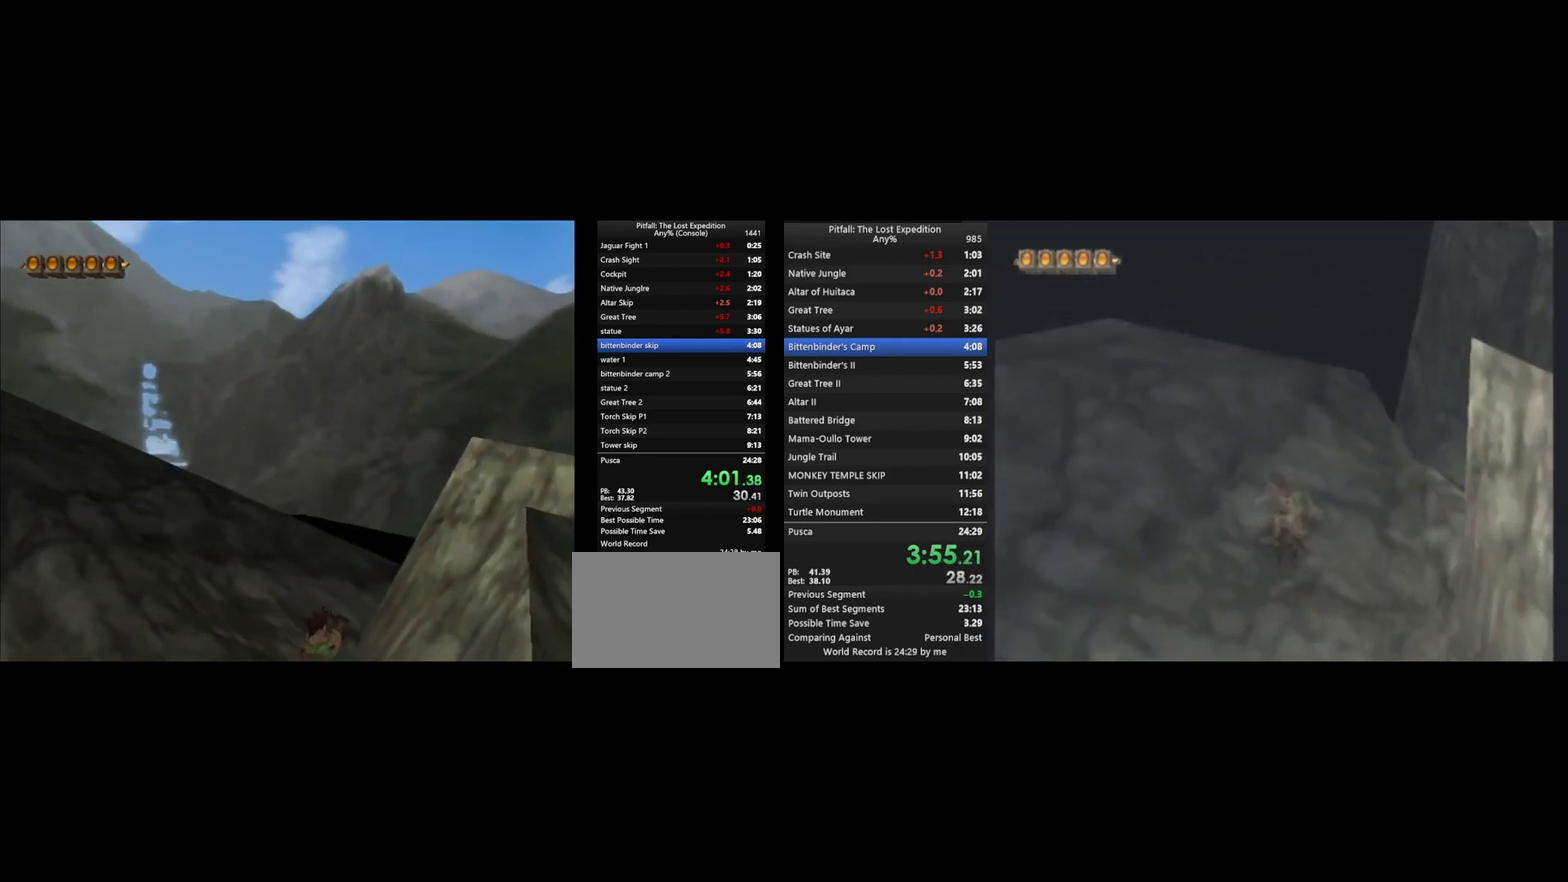
{"buttons": [], "left_stick": "up", "right_stick": "center", "events": [[33, "A", "up"], [400, "Y", "up"]]}
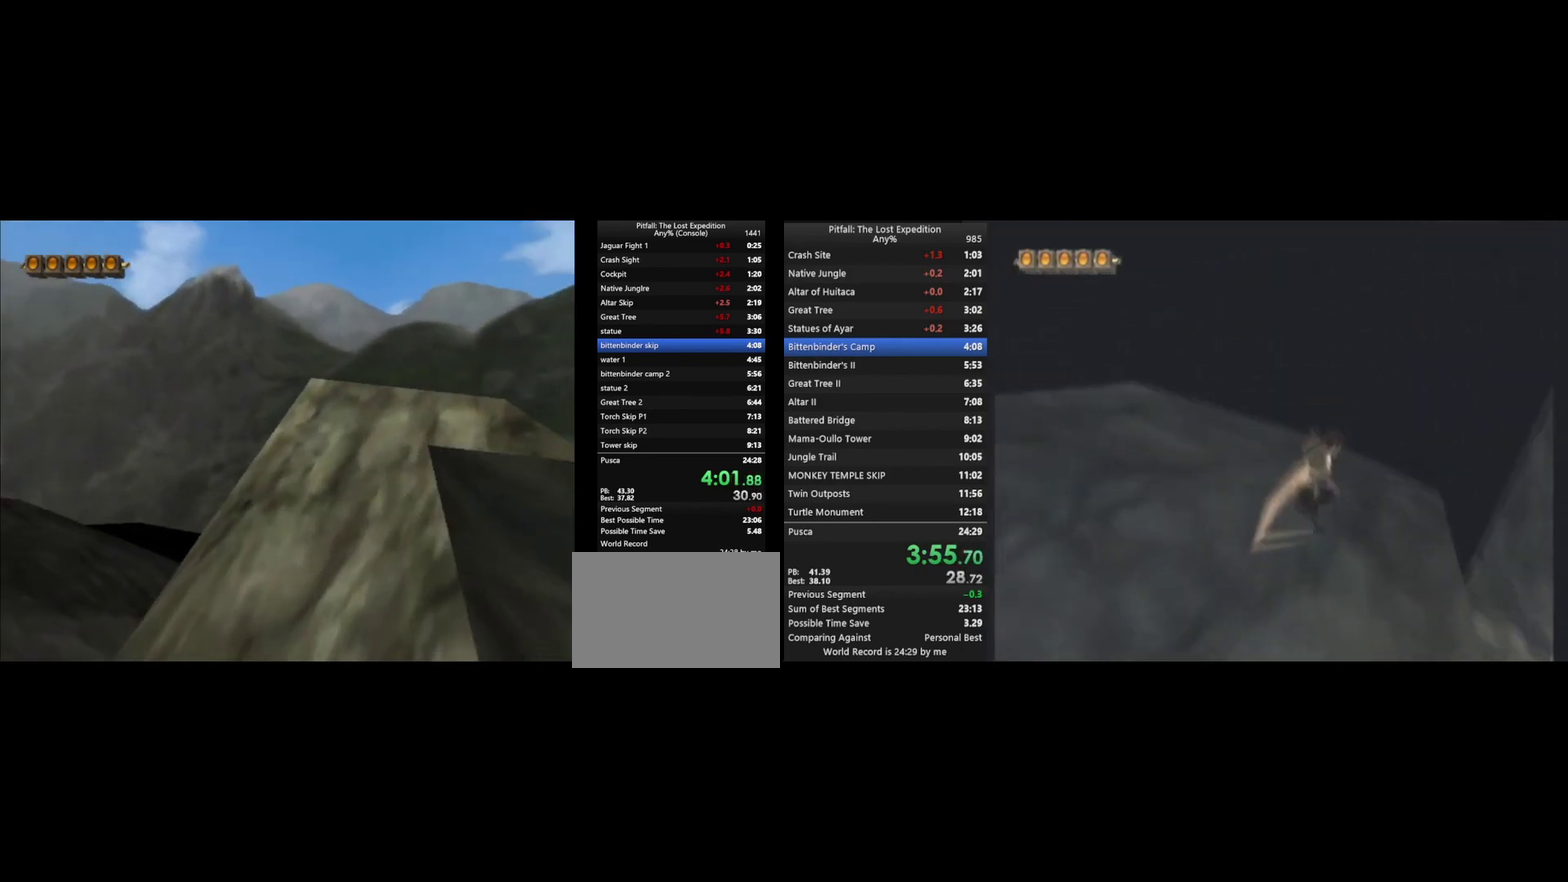
{"buttons": ["L1", "R1"], "left_stick": "up", "right_stick": "up", "events": [[100, "R1", "down"], [133, "L1", "down"], [133, "right_stick", "up"]]}
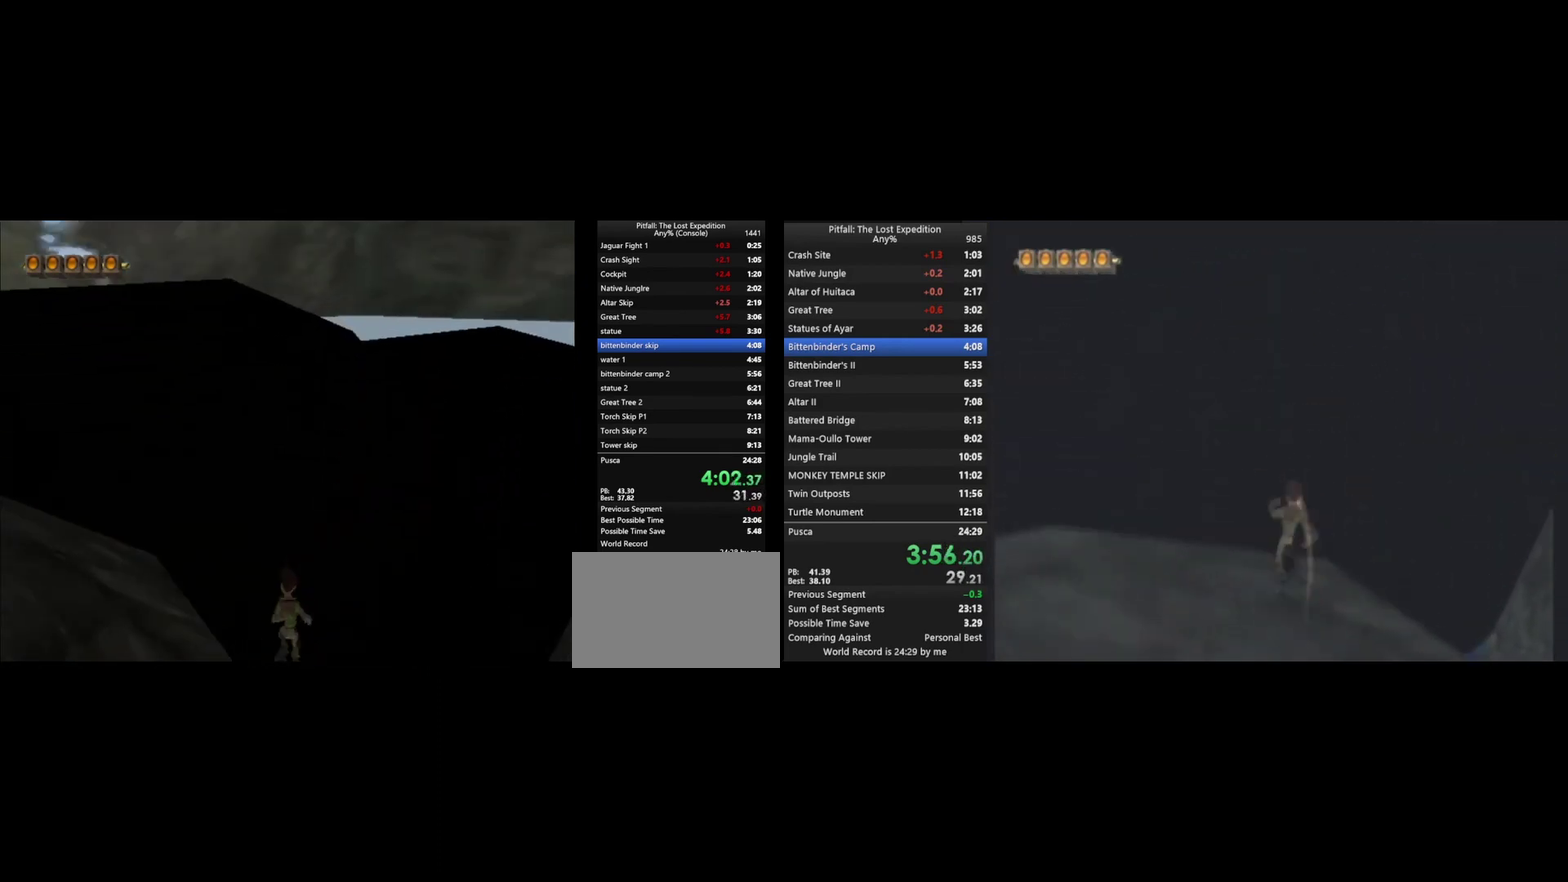
{"buttons": ["R1"], "left_stick": "up", "right_stick": "center", "events": [[67, "left_stick", "up-right"], [300, "L1", "up"], [333, "right_stick", "center"], [367, "R1", "up"], [367, "left_stick", "up"], [433, "R1", "down"]]}
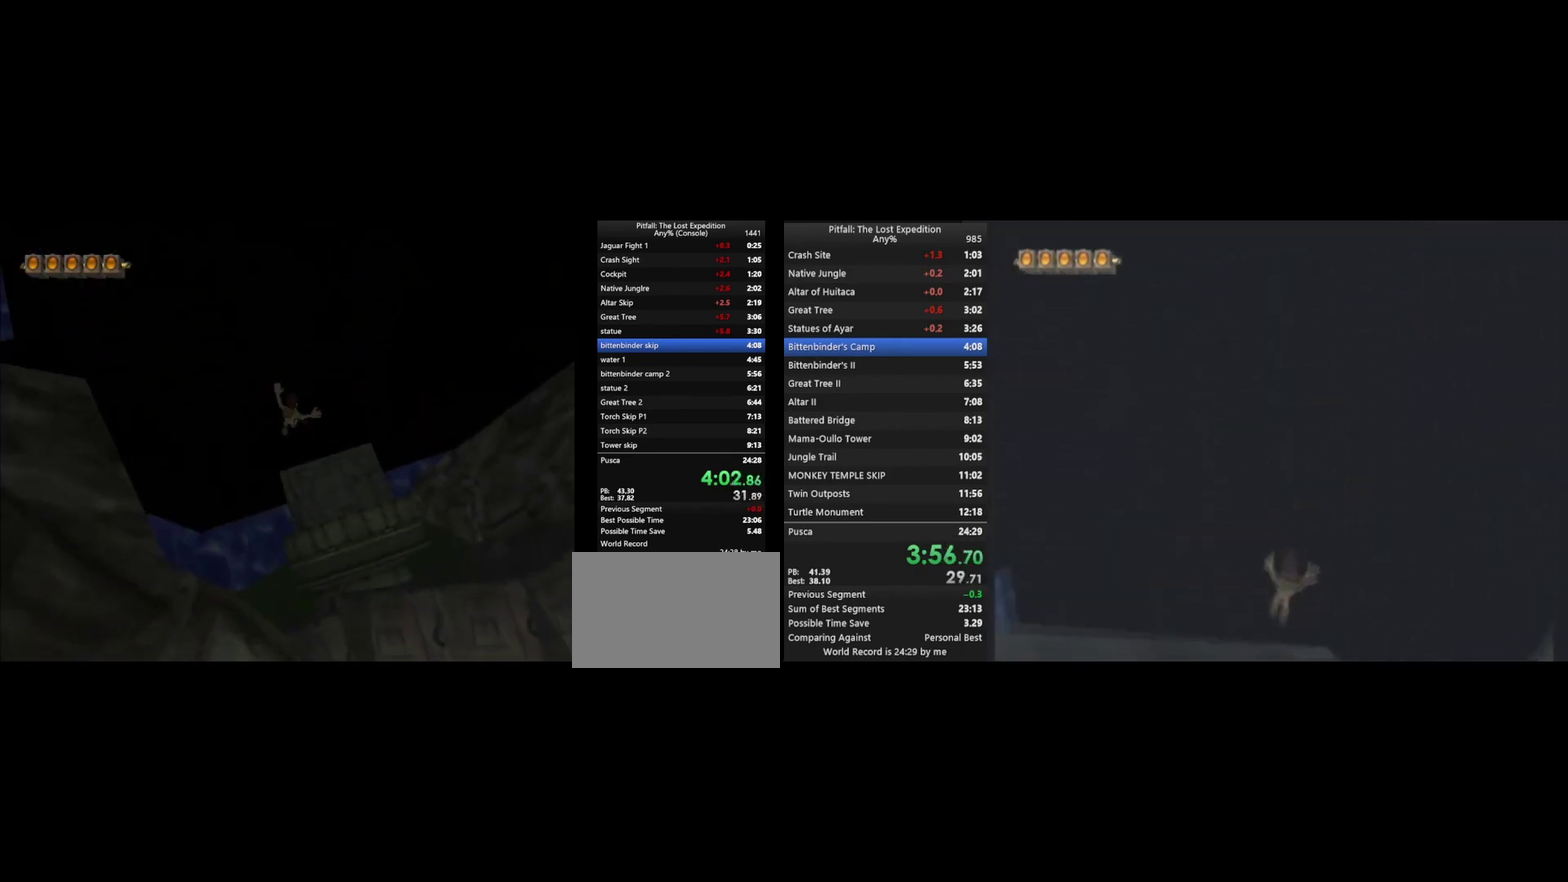
{"buttons": [], "left_stick": "down", "right_stick": "center", "events": [[67, "R1", "up"], [133, "R1", "down"], [400, "R1", "up"], [467, "left_stick", "down"]]}
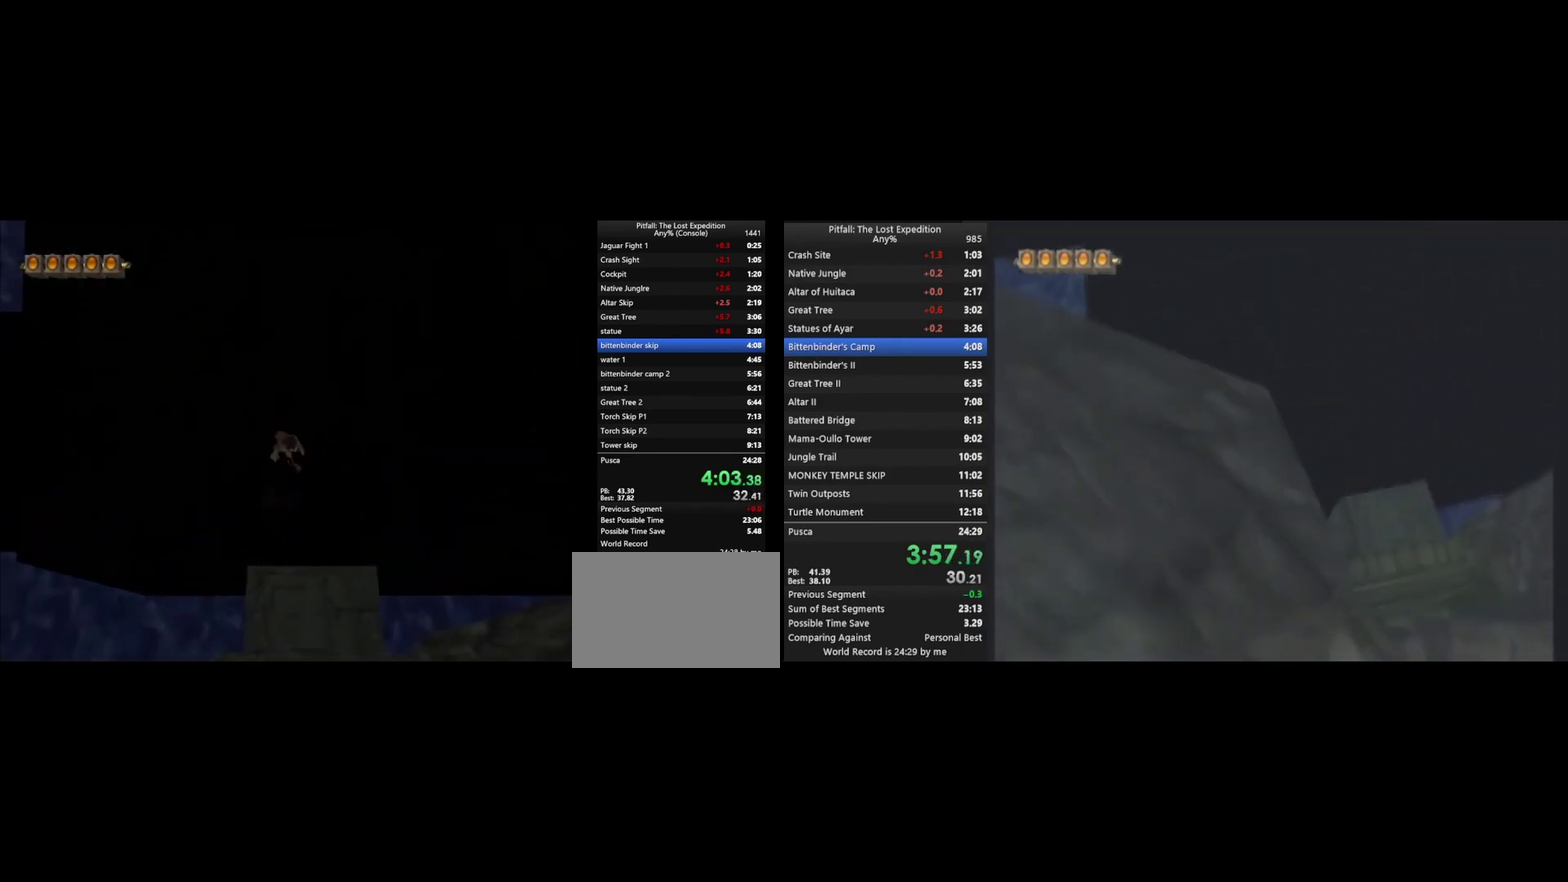
{"buttons": [], "left_stick": "down", "right_stick": "center", "events": []}
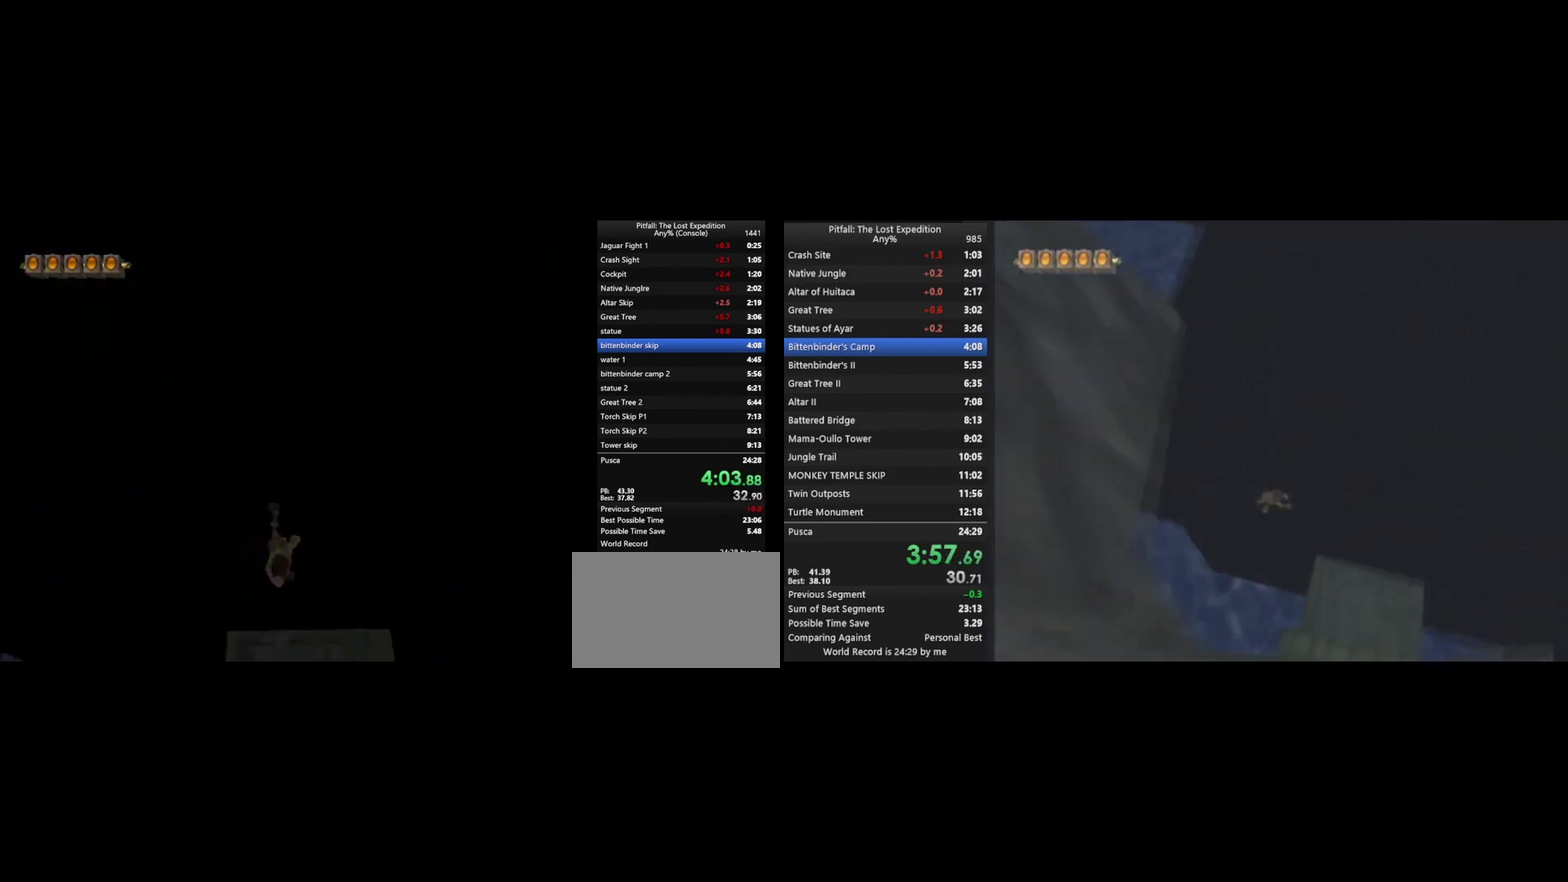
{"buttons": [], "left_stick": "up-left", "right_stick": "center", "events": [[300, "left_stick", "down-left"], [367, "left_stick", "left"], [500, "left_stick", "up-left"]]}
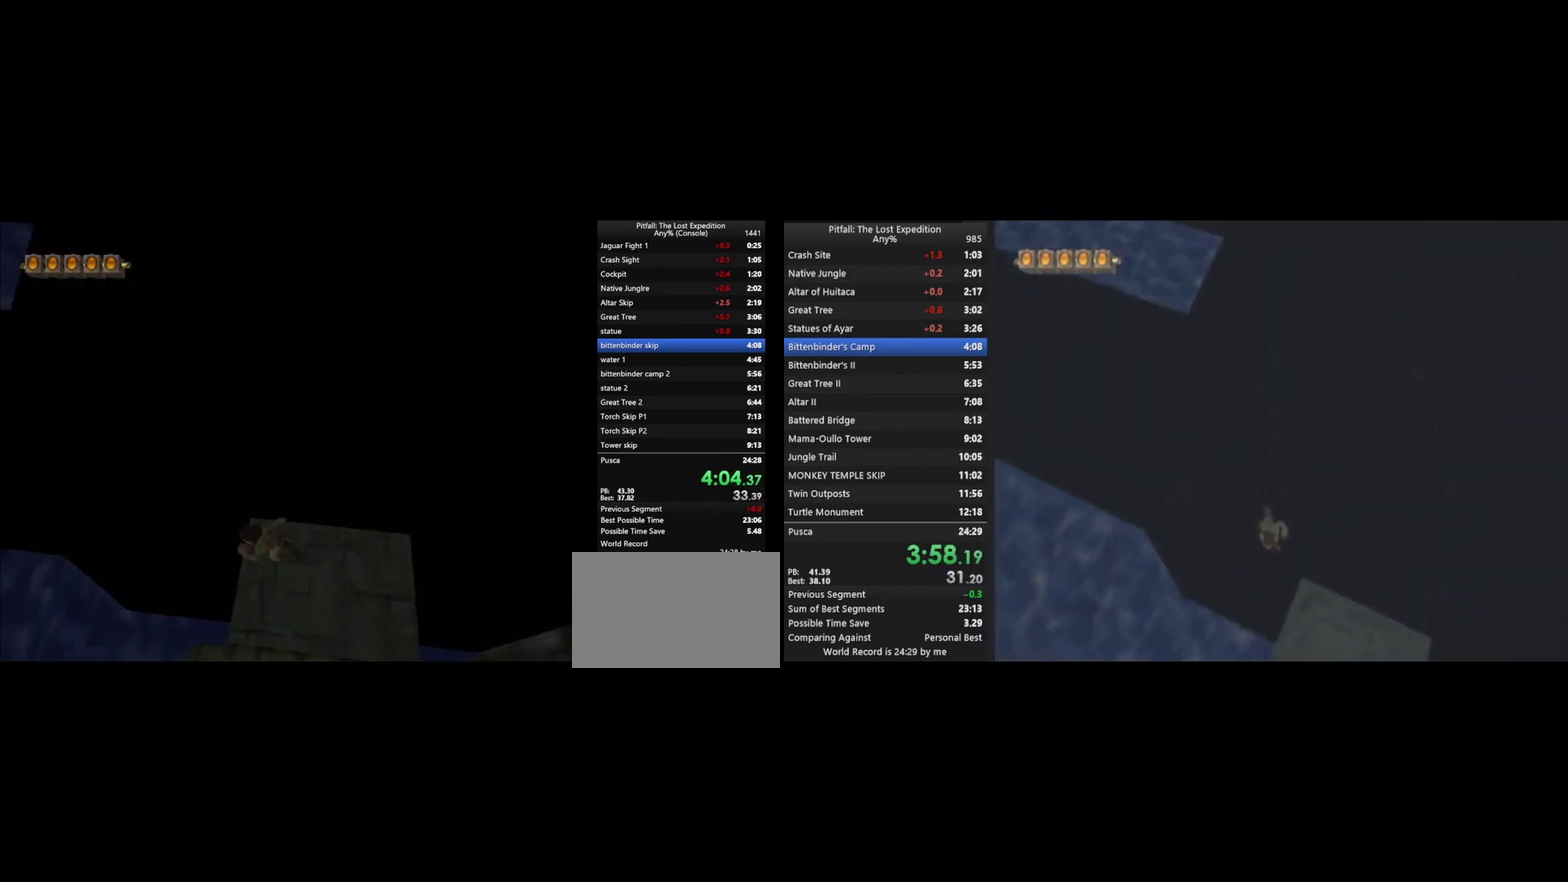
{"buttons": [], "left_stick": "up-right", "right_stick": "center", "events": [[200, "left_stick", "up"], [300, "L1", "down"], [433, "L1", "up"], [467, "left_stick", "up-right"]]}
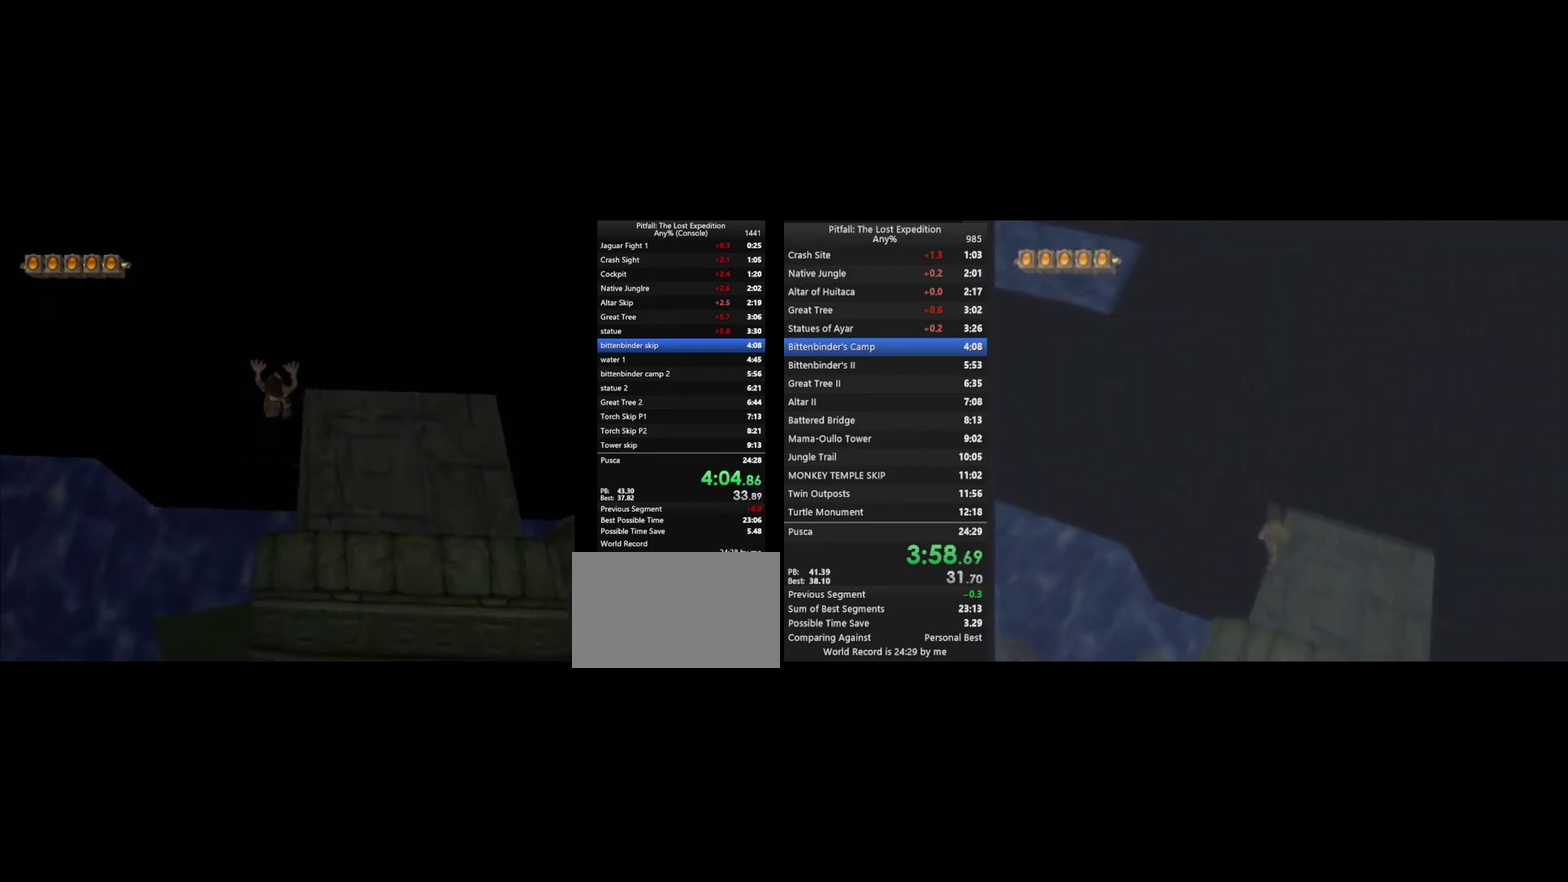
{"buttons": [], "left_stick": "up", "right_stick": "center", "events": [[233, "left_stick", "up"], [367, "left_stick", "center"], [467, "left_stick", "up"]]}
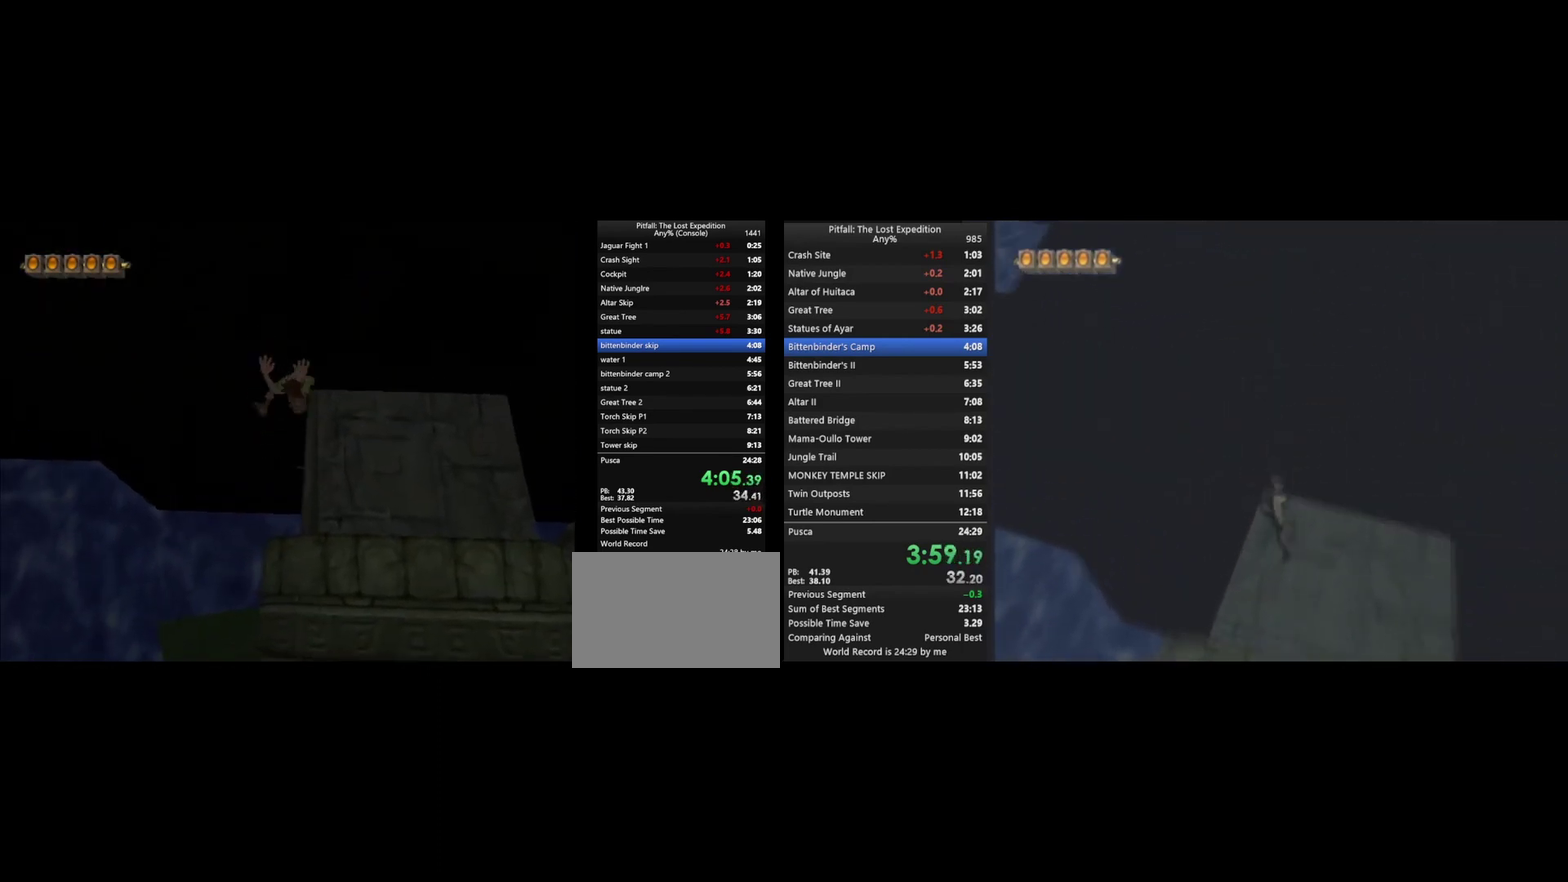
{"buttons": ["R1"], "left_stick": "up-right", "right_stick": "center", "events": [[133, "L1", "down"], [233, "L1", "up"], [233, "left_stick", "up-right"], [467, "R1", "down"]]}